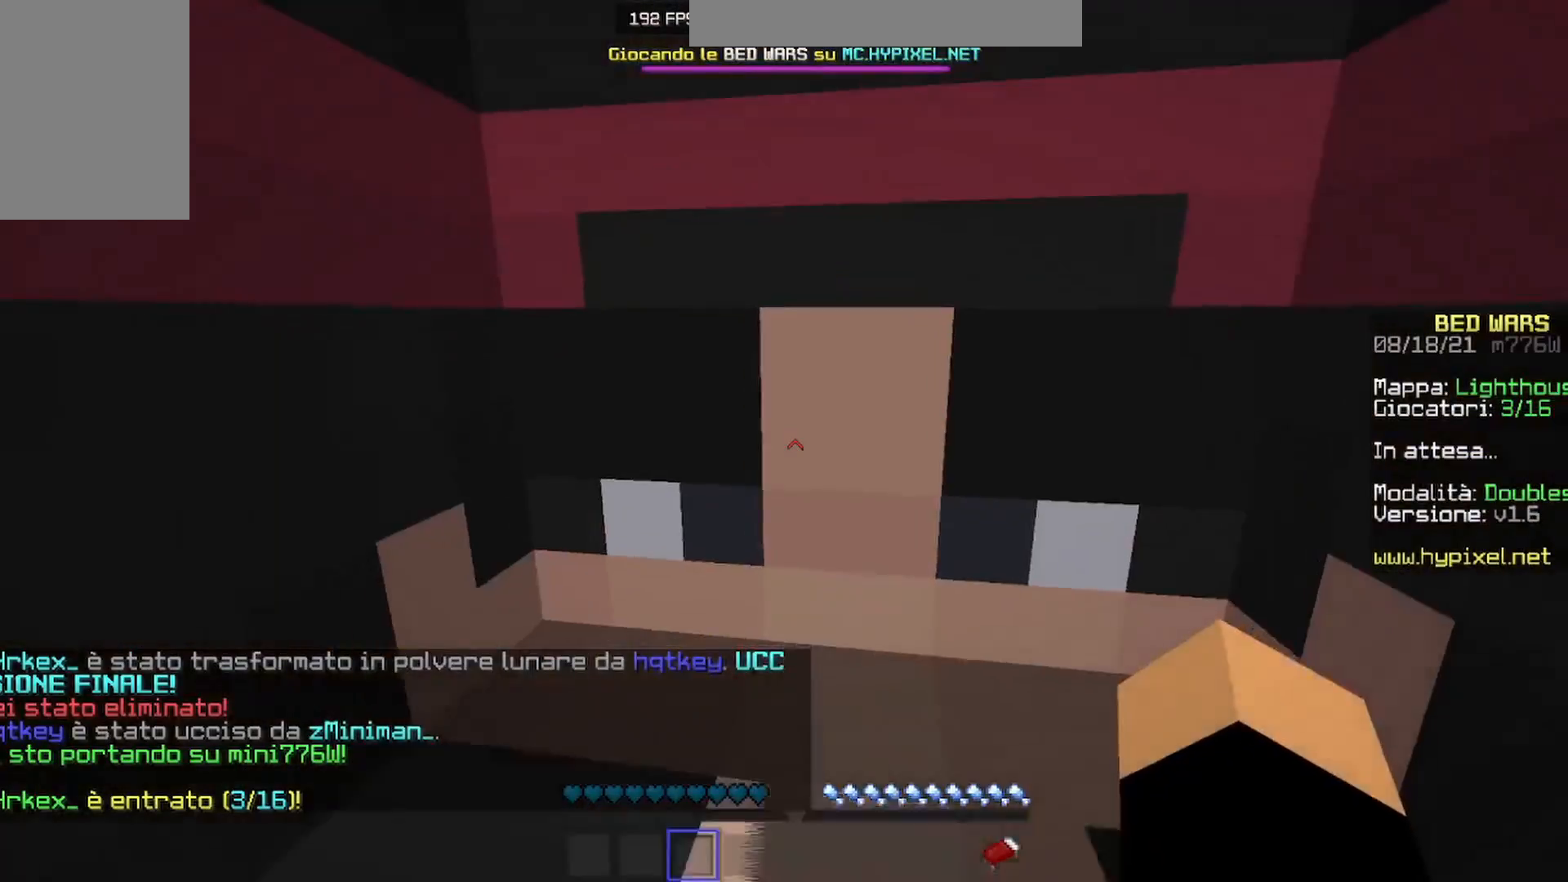
Gameplay with keyboard and mouse; each line is a JSON object with the keys and mouse buttons held at the frame after it. "events" lists presses ("down") and releases ("up") of "a", "d", "s", "w", "mouse_left" and "mouse_right" between this image and that frame as [ms after this image, input, new state], when the widget could be followed in between. "mouse_left", "mouse_right" = the "left", "right" buttons of the "mouse" list. No other keys are recorded. Fast repeated clicks can show as one long hold. Mouse movement is not recorded.
{"keys": ["w"], "mouse": [], "events": [[200, "w", "down"]]}
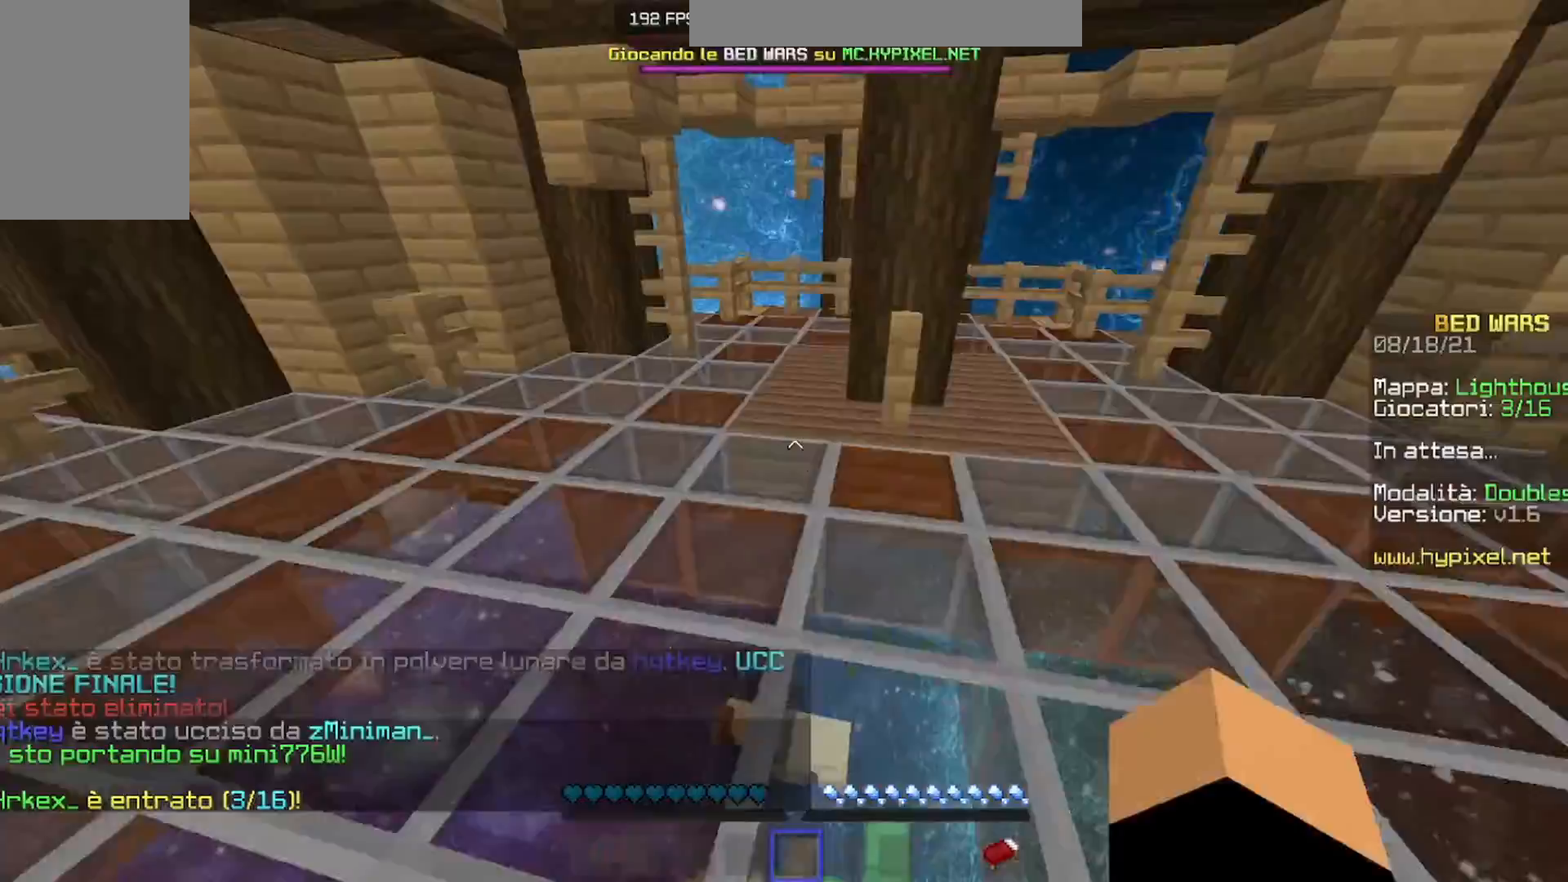
{"keys": [], "mouse": [], "events": [[267, "w", "up"]]}
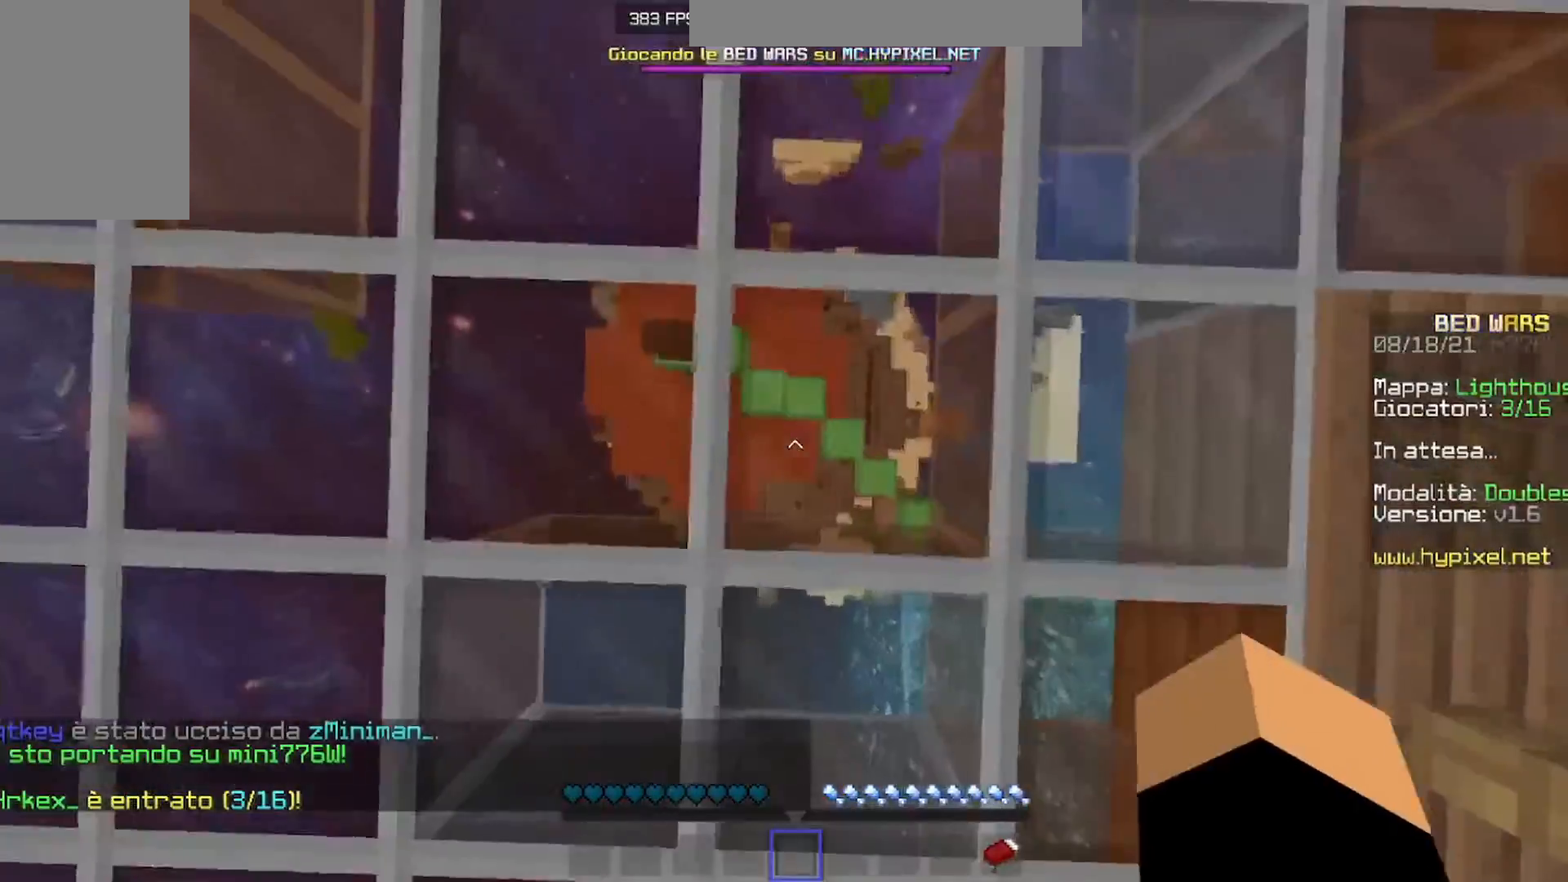
{"keys": [], "mouse": ["right"], "events": [[133, "mouse_right", "down"]]}
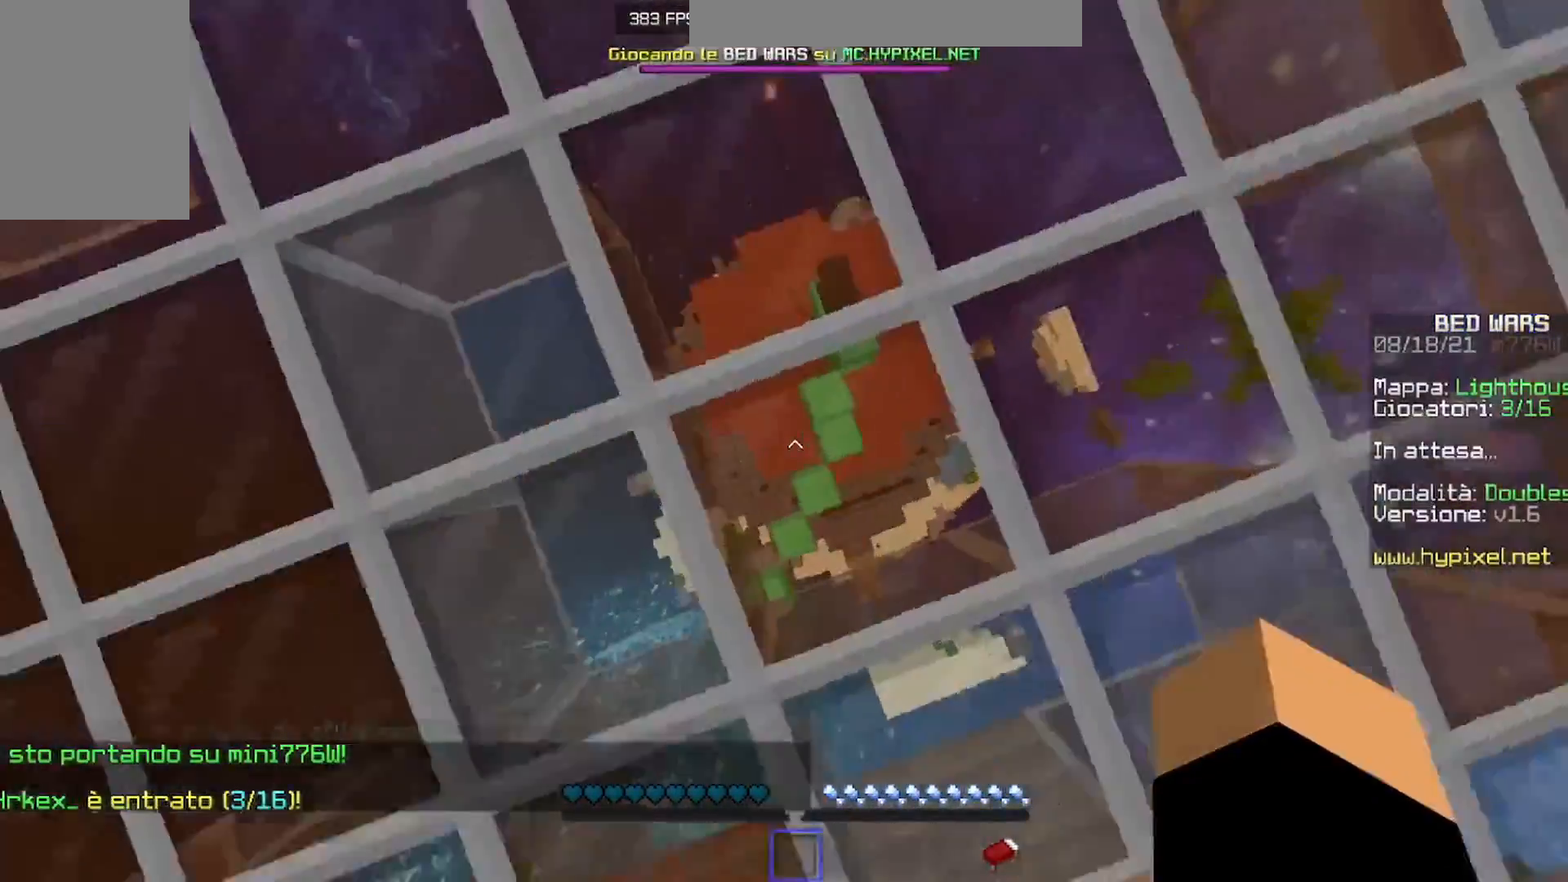
{"keys": [], "mouse": [], "events": [[167, "mouse_right", "up"]]}